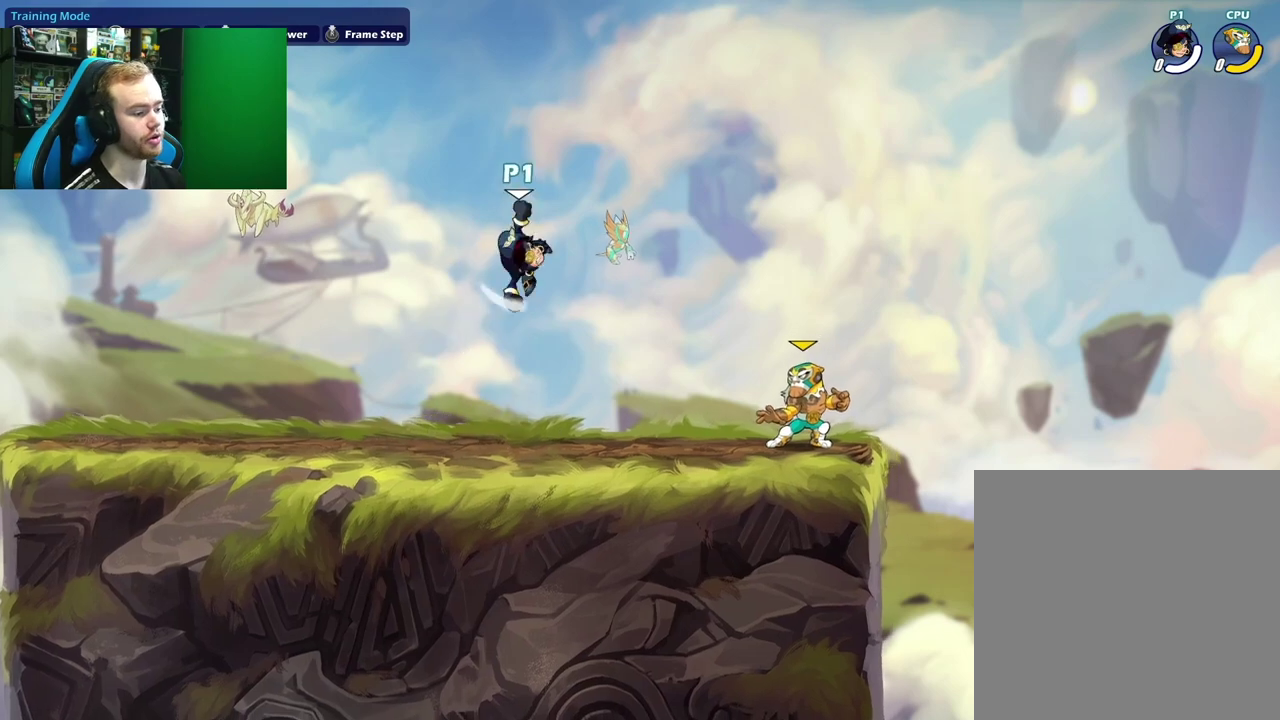
Gameplay with a controller (Xbox layout); each line is a JSON object with the inputs held at the frame after it (dt_ms = milliseconds from this image to that frame). "events" lists button and stick changes between this image and that frame as [ms after this image, input, new state], when the widget could be followed in between.
{"dt_ms": 500, "buttons": [], "left_stick": "center", "right_stick": "center", "events": [[417, "B", "up"]]}
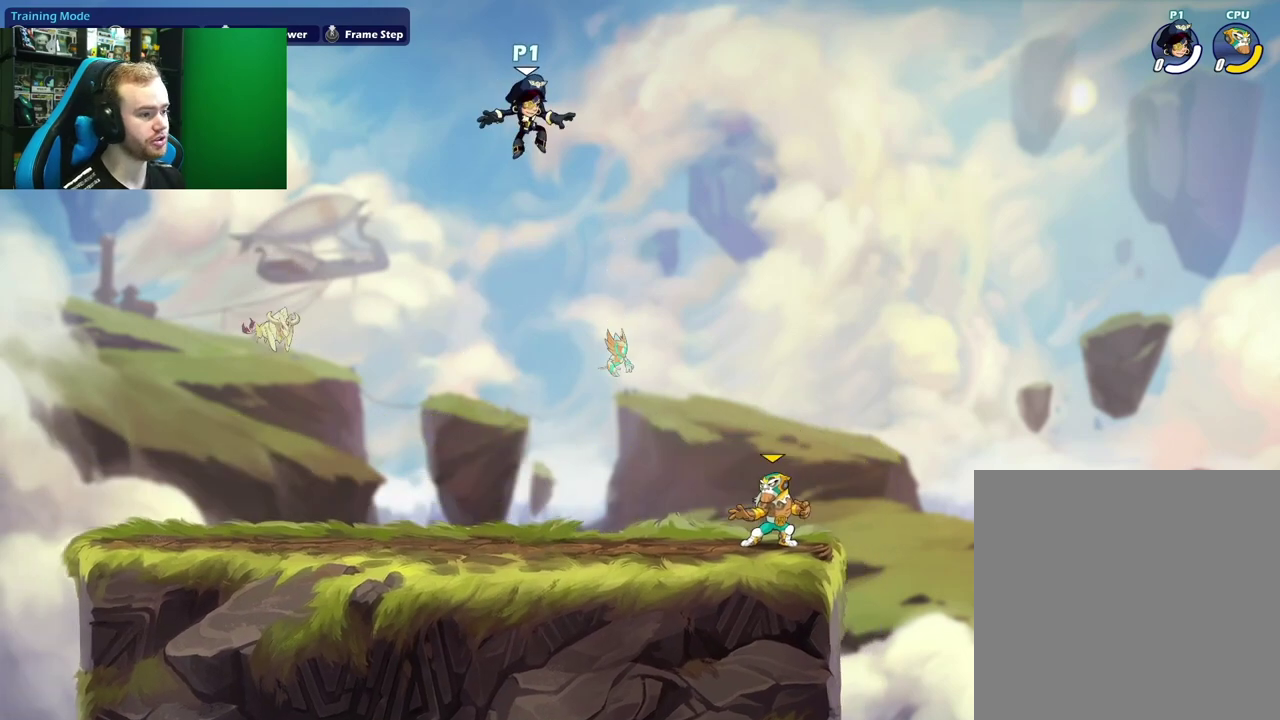
{"dt_ms": 500, "buttons": [], "left_stick": "down", "right_stick": "center", "events": [[83, "left_stick", "down"]]}
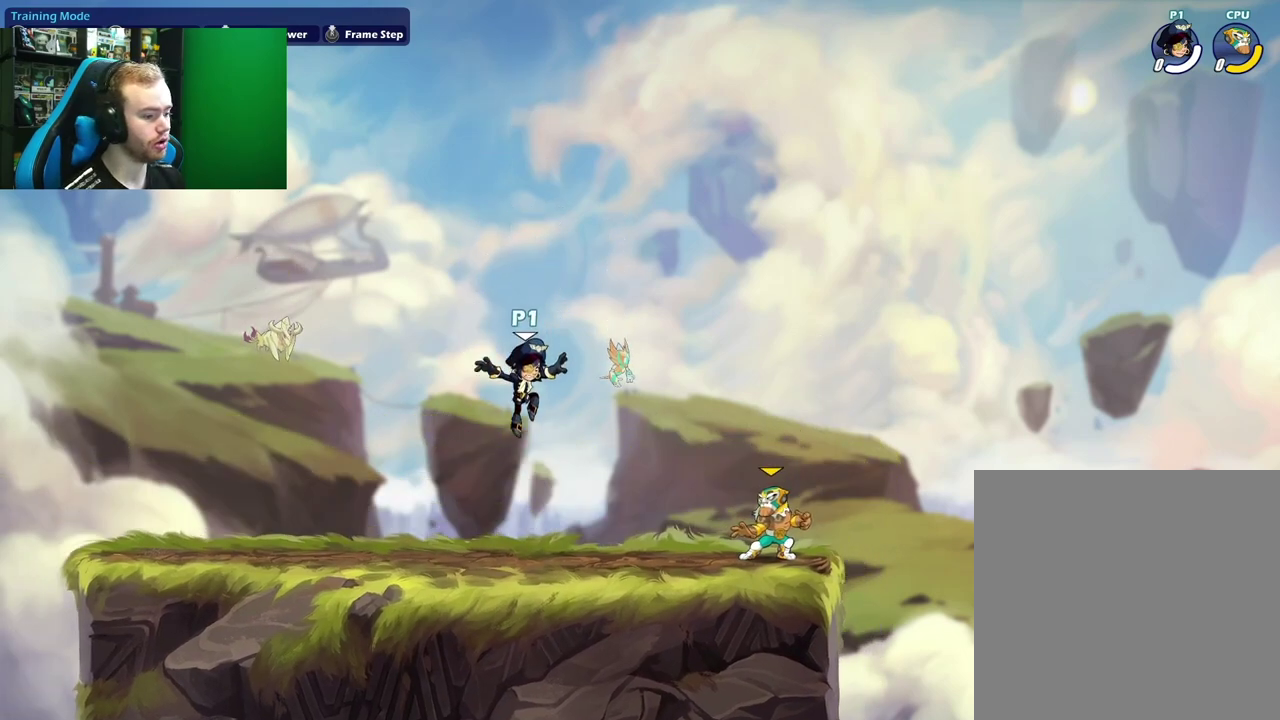
{"dt_ms": 400, "buttons": ["B"], "left_stick": "up", "right_stick": "center", "events": [[100, "left_stick", "right"], [200, "left_stick", "up"], [217, "A", "down"], [317, "A", "up"], [383, "B", "down"]]}
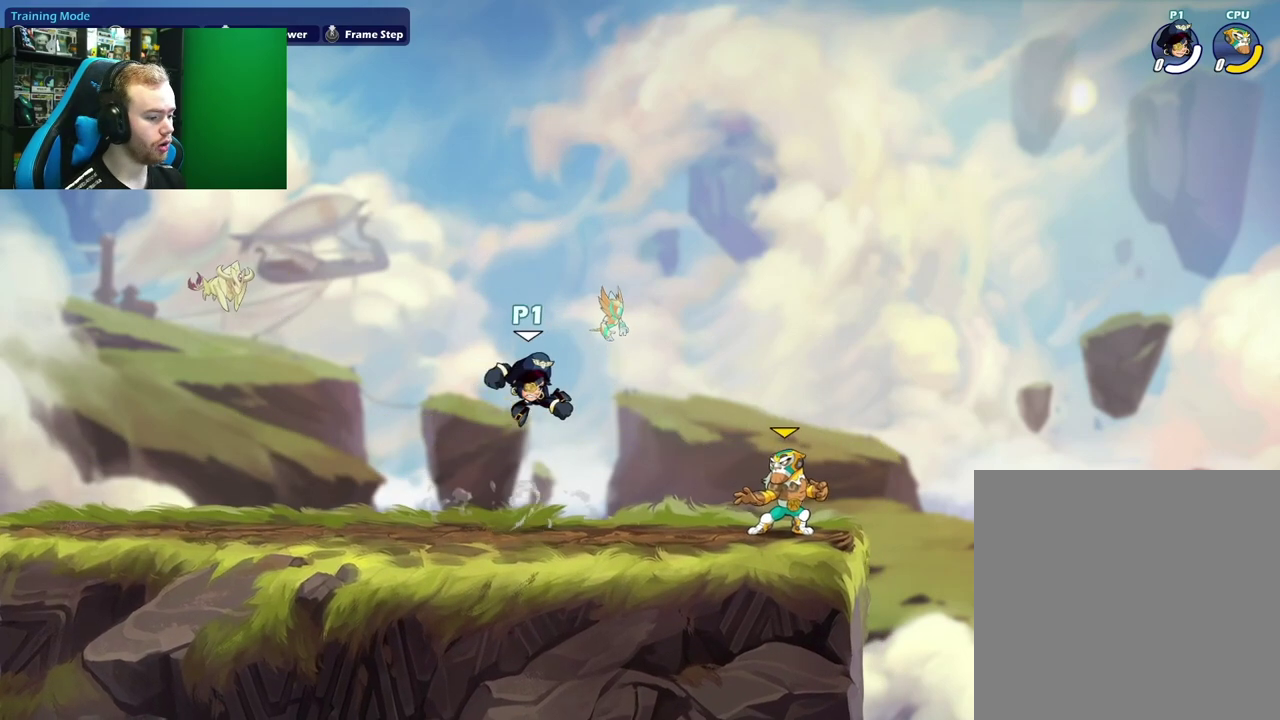
{"dt_ms": 600, "buttons": [], "left_stick": "up", "right_stick": "center", "events": [[567, "B", "up"]]}
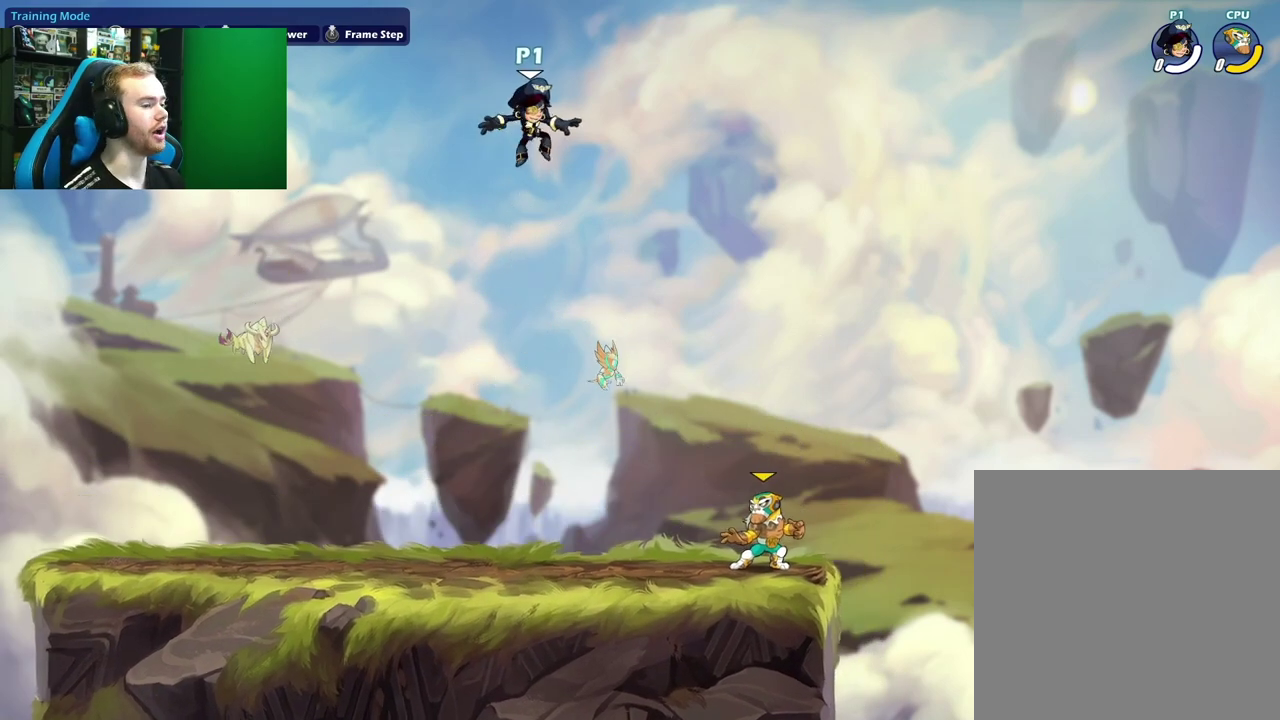
{"dt_ms": 500, "buttons": [], "left_stick": "right", "right_stick": "center", "events": [[100, "left_stick", "center"], [250, "left_stick", "down"], [383, "left_stick", "down-right"], [483, "left_stick", "right"]]}
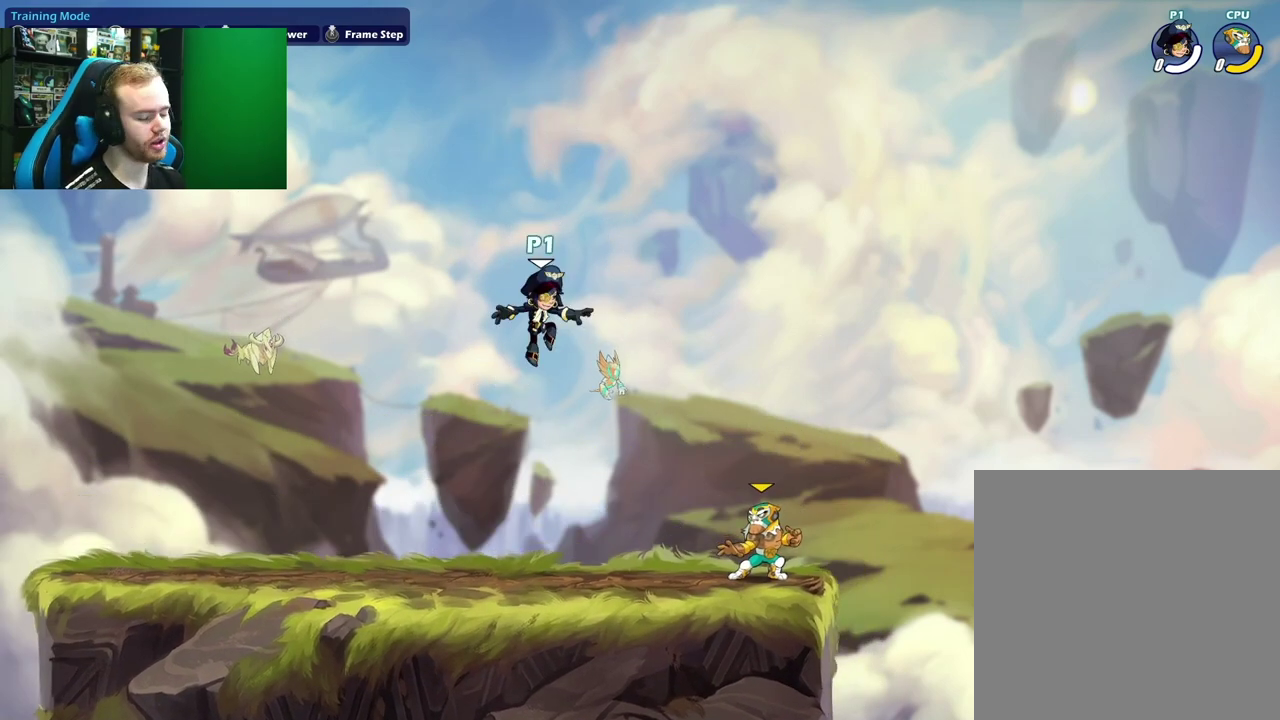
{"dt_ms": 500, "buttons": ["A"], "left_stick": "up-left", "right_stick": "center", "events": [[133, "left_stick", "center"], [200, "left_stick", "down-left"], [250, "left_stick", "left"], [467, "A", "down"], [483, "left_stick", "up-left"]]}
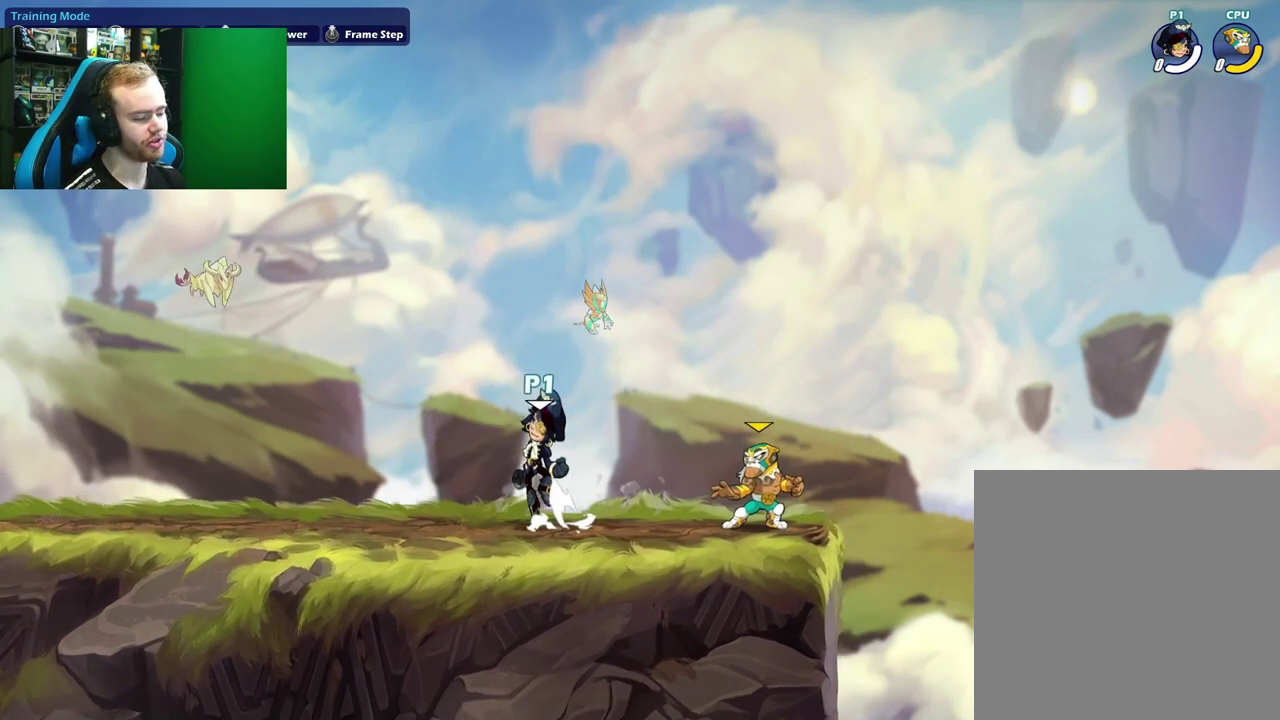
{"dt_ms": 500, "buttons": [], "left_stick": "right", "right_stick": "center", "events": [[117, "A", "up"], [200, "left_stick", "down-left"], [283, "left_stick", "down-right"], [483, "left_stick", "right"]]}
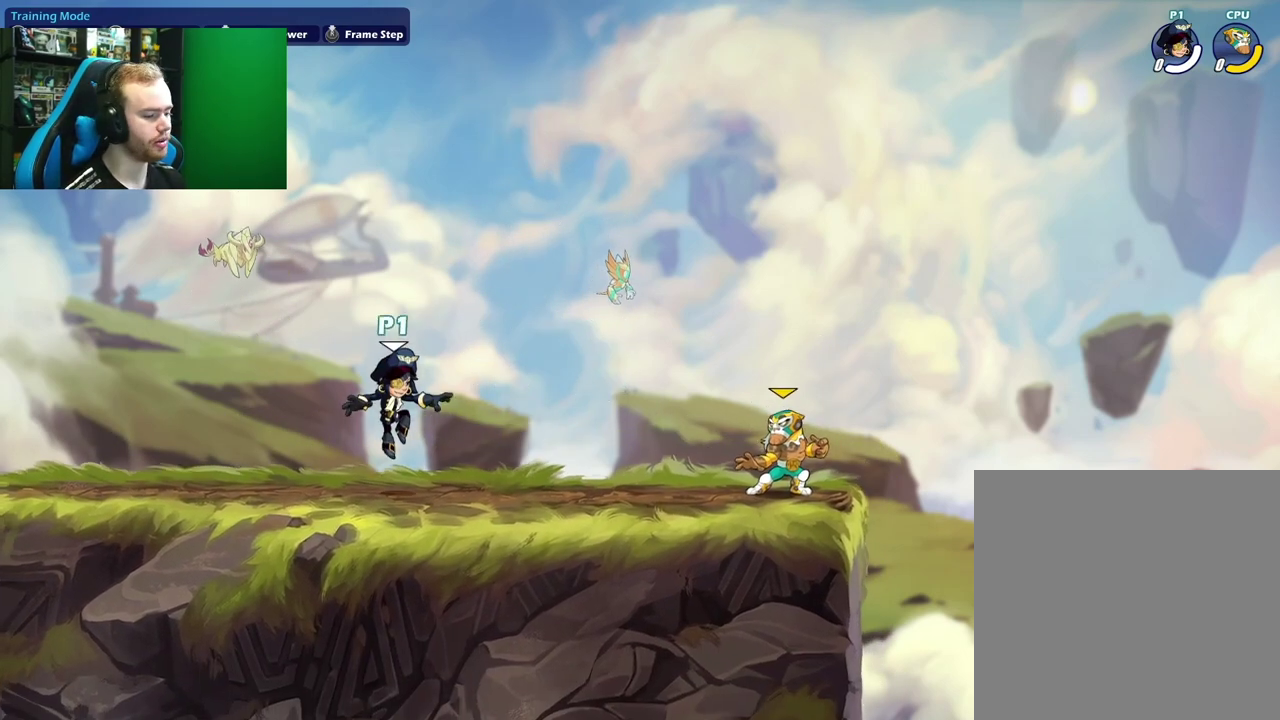
{"dt_ms": 400, "buttons": [], "left_stick": "left", "right_stick": "center", "events": [[333, "left_stick", "center"], [400, "left_stick", "left"]]}
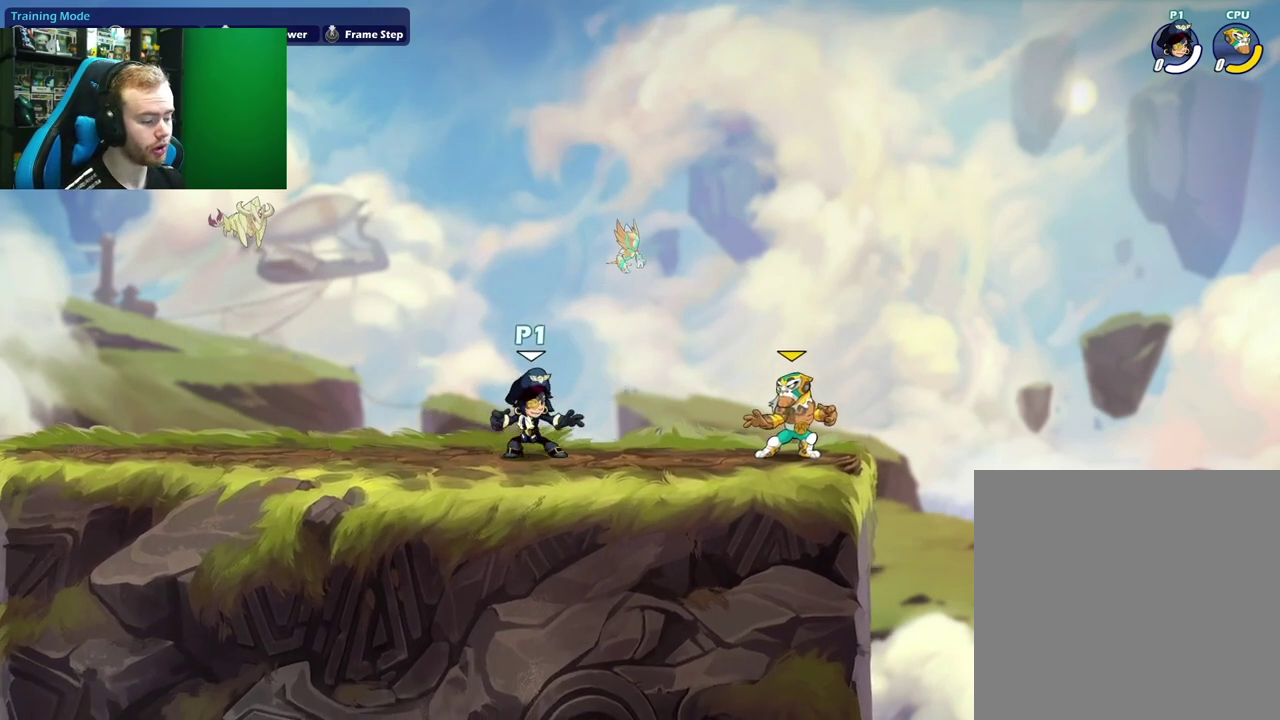
{"dt_ms": 600, "buttons": [], "left_stick": "right", "right_stick": "center", "events": [[517, "left_stick", "right"]]}
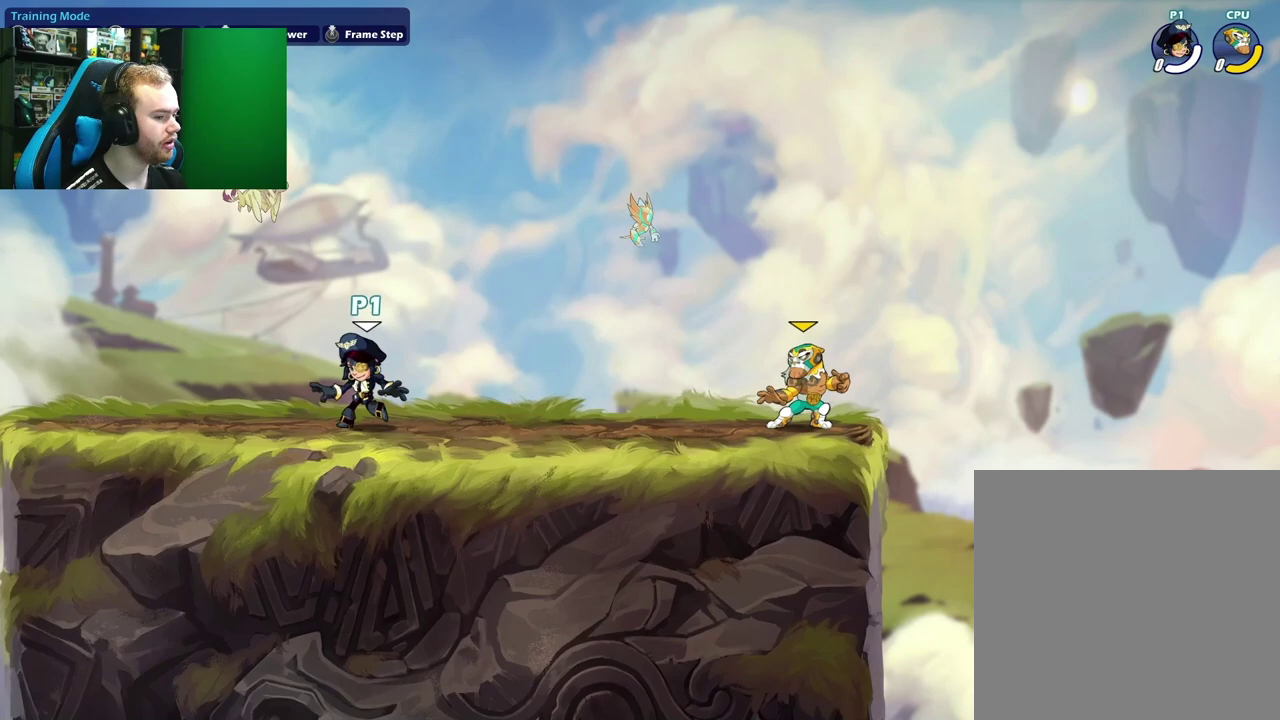
{"dt_ms": 400, "buttons": [], "left_stick": "down-left", "right_stick": "center", "events": [[100, "L1", "down"], [167, "A", "down"], [233, "left_stick", "down-right"], [250, "L1", "up"], [300, "left_stick", "down"], [317, "A", "up"], [367, "left_stick", "down-left"]]}
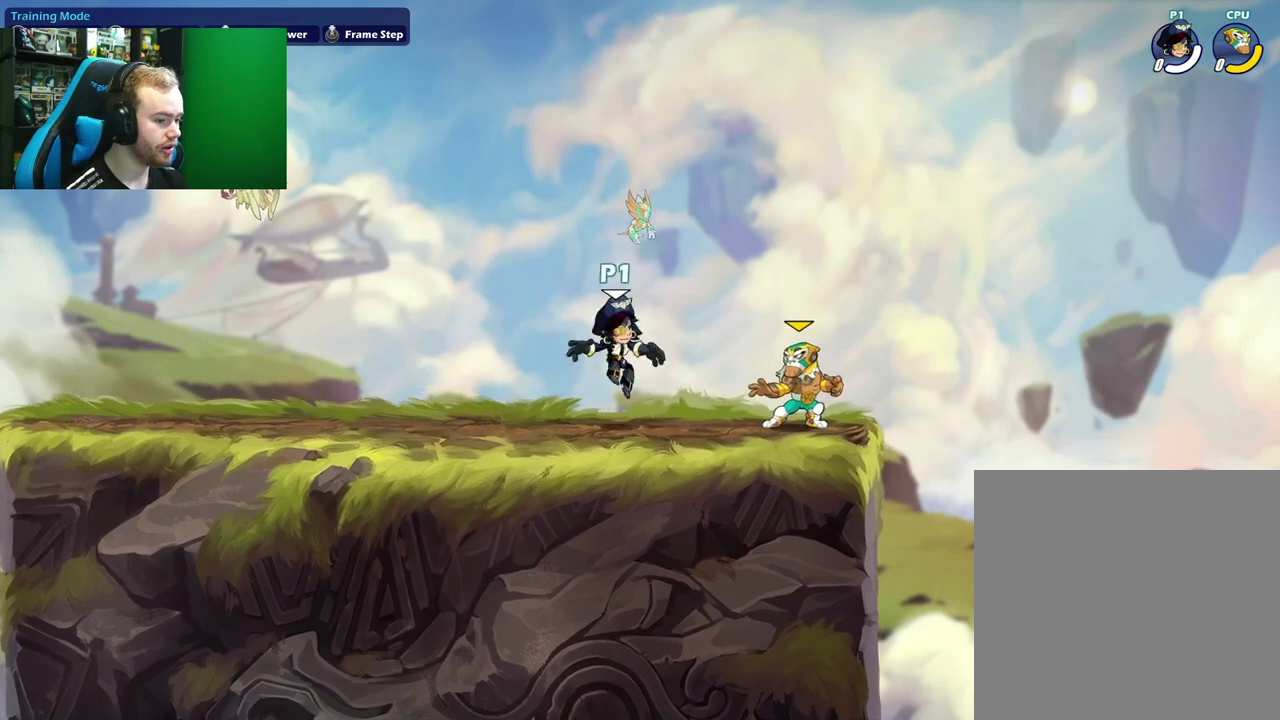
{"dt_ms": 600, "buttons": [], "left_stick": "right", "right_stick": "center", "events": [[50, "left_stick", "left"], [83, "L1", "down"], [233, "L1", "up"], [233, "left_stick", "center"], [300, "left_stick", "right"], [367, "A", "down"], [533, "A", "up"]]}
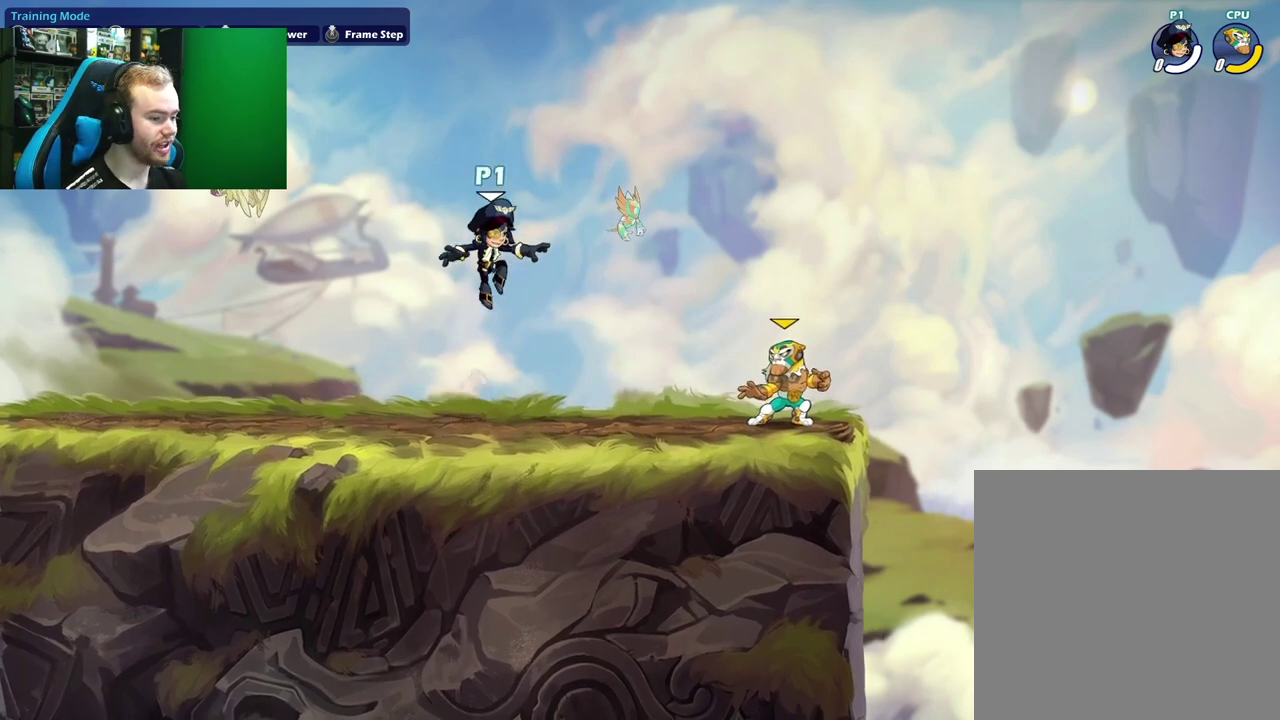
{"dt_ms": 400, "buttons": [], "left_stick": "left", "right_stick": "center", "events": [[83, "left_stick", "down"], [333, "left_stick", "left"]]}
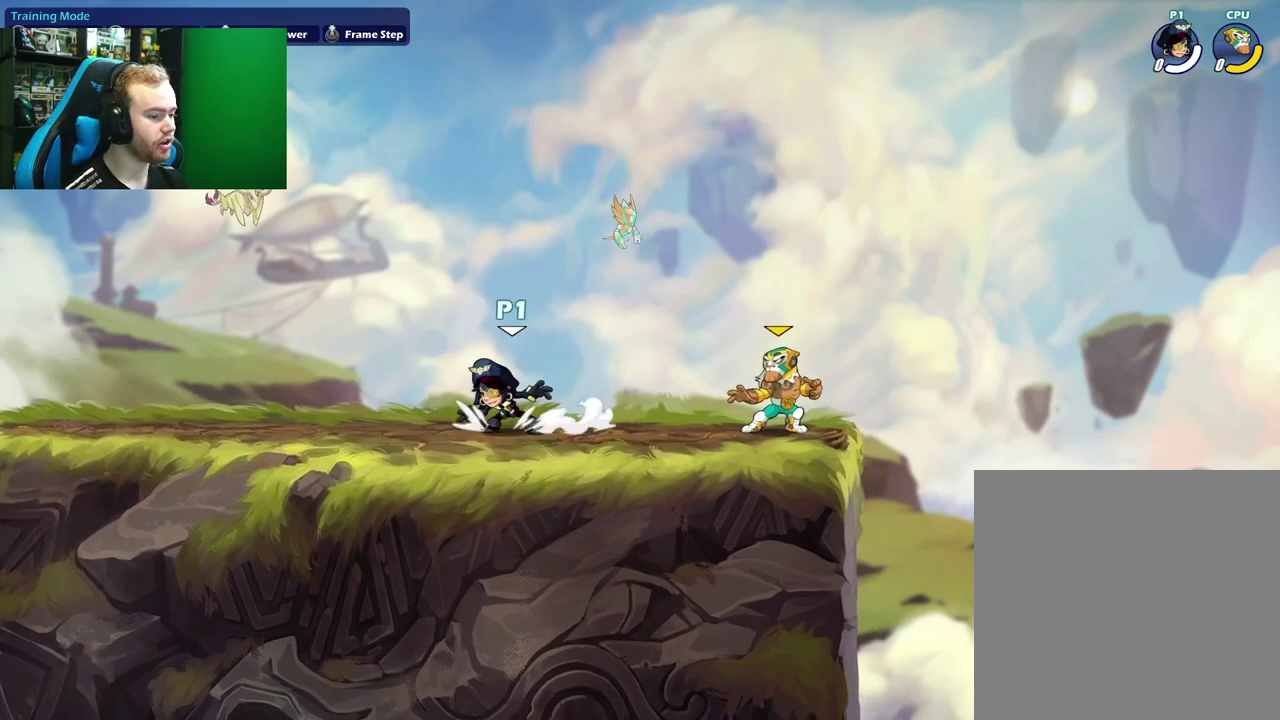
{"dt_ms": 600, "buttons": [], "left_stick": "up-right", "right_stick": "center", "events": [[17, "left_stick", "up-left"], [33, "A", "down"], [183, "A", "up"], [233, "left_stick", "down-left"], [283, "left_stick", "down"], [367, "left_stick", "down-right"], [417, "left_stick", "right"], [567, "left_stick", "up-right"]]}
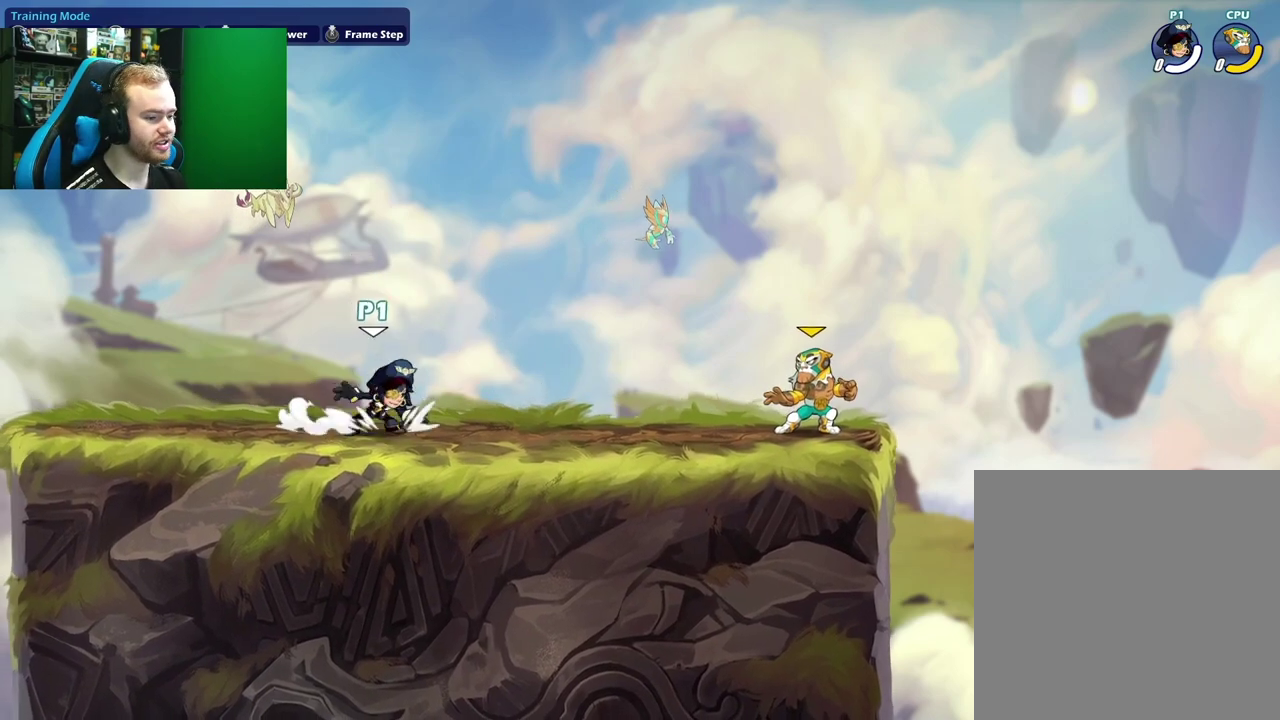
{"dt_ms": 400, "buttons": [], "left_stick": "down", "right_stick": "center", "events": [[33, "A", "down"], [183, "A", "up"], [267, "left_stick", "down-right"], [333, "left_stick", "down"]]}
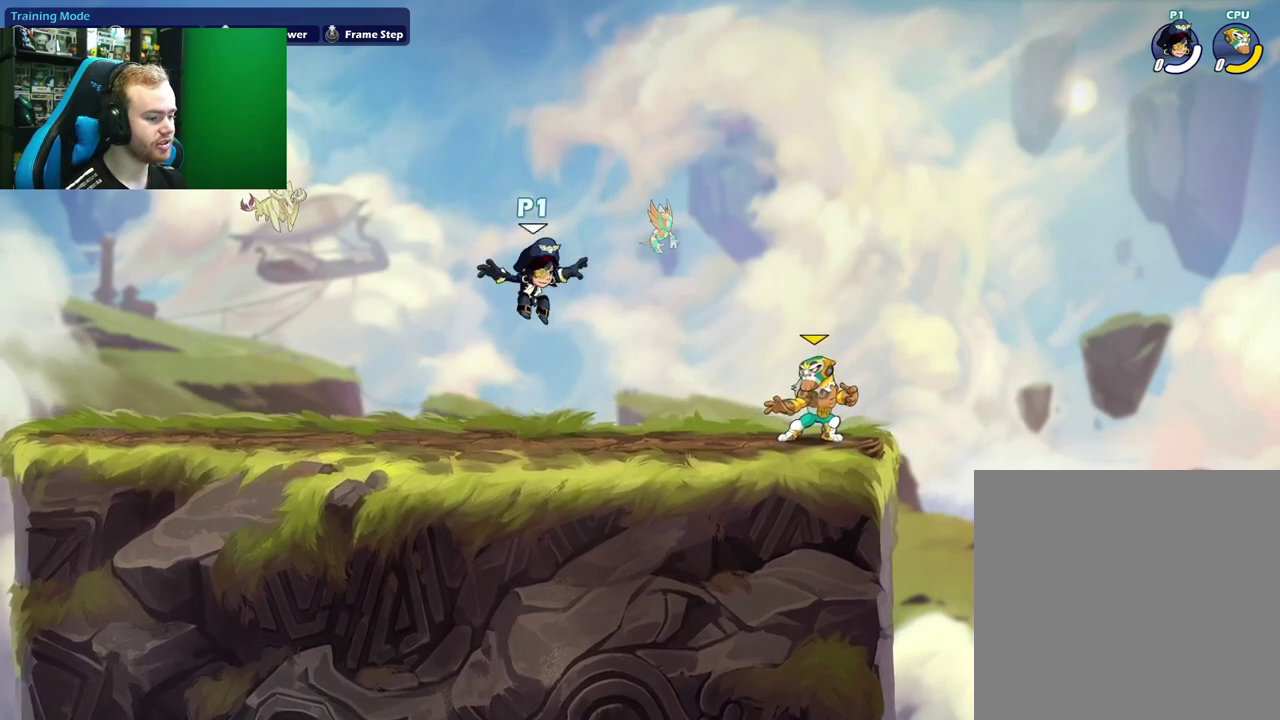
{"dt_ms": 600, "buttons": [], "left_stick": "down-right", "right_stick": "center", "events": [[50, "left_stick", "down-left"], [117, "left_stick", "left"], [517, "left_stick", "center"], [583, "left_stick", "down-right"]]}
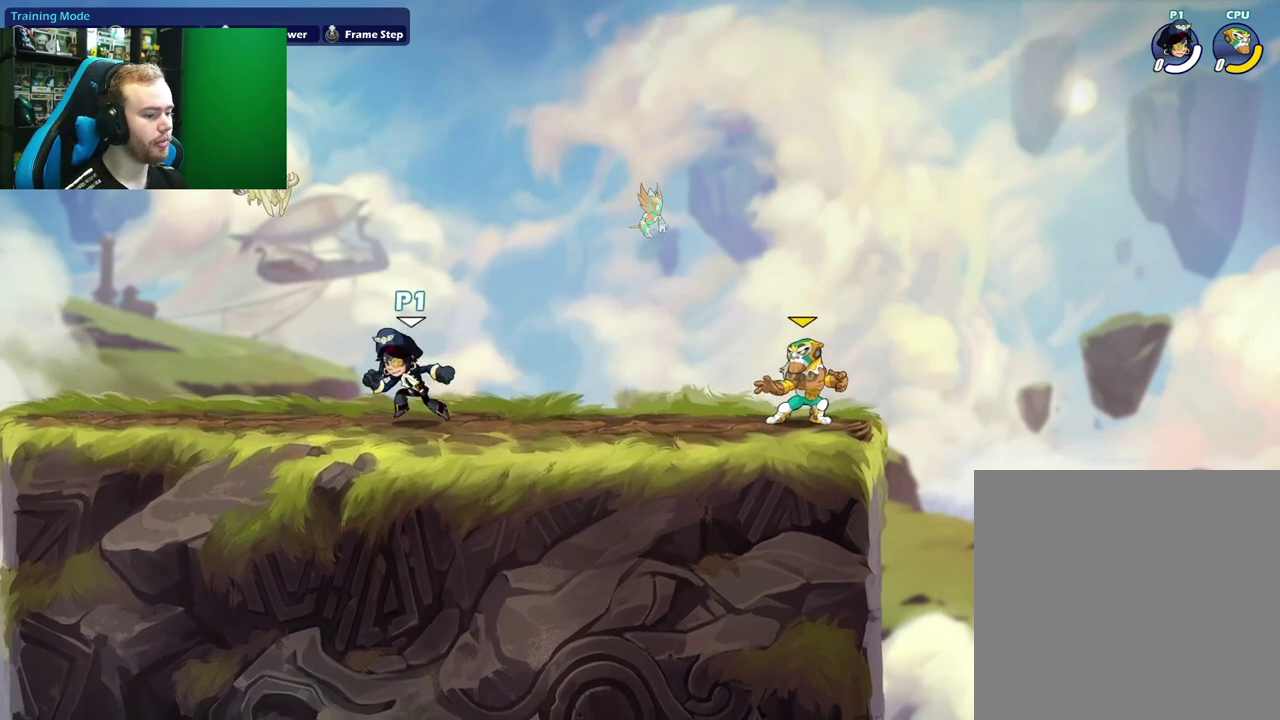
{"dt_ms": 500, "buttons": [], "left_stick": "down-left", "right_stick": "center", "events": [[50, "A", "down"], [83, "left_stick", "right"], [200, "left_stick", "up-right"], [217, "A", "up"], [350, "left_stick", "down-left"]]}
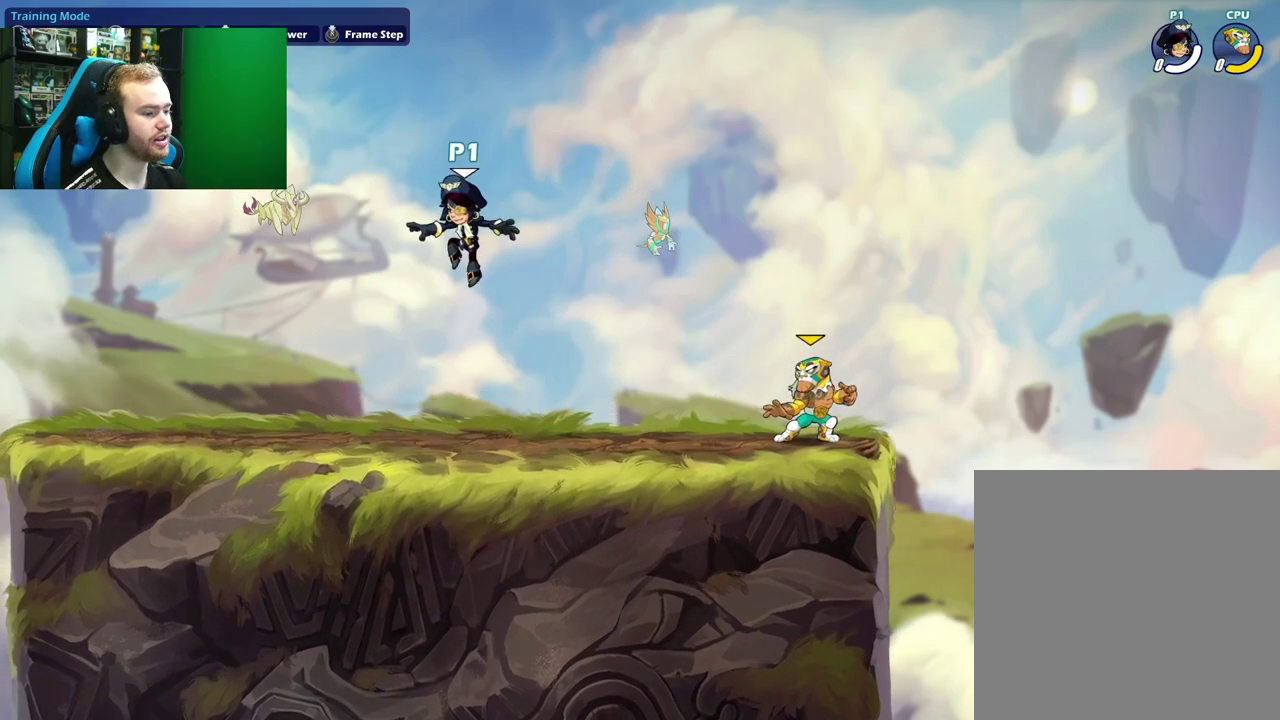
{"dt_ms": 400, "buttons": [], "left_stick": "left", "right_stick": "center", "events": [[50, "left_stick", "right"], [183, "A", "down"], [250, "left_stick", "center"], [300, "left_stick", "left"], [367, "A", "up"]]}
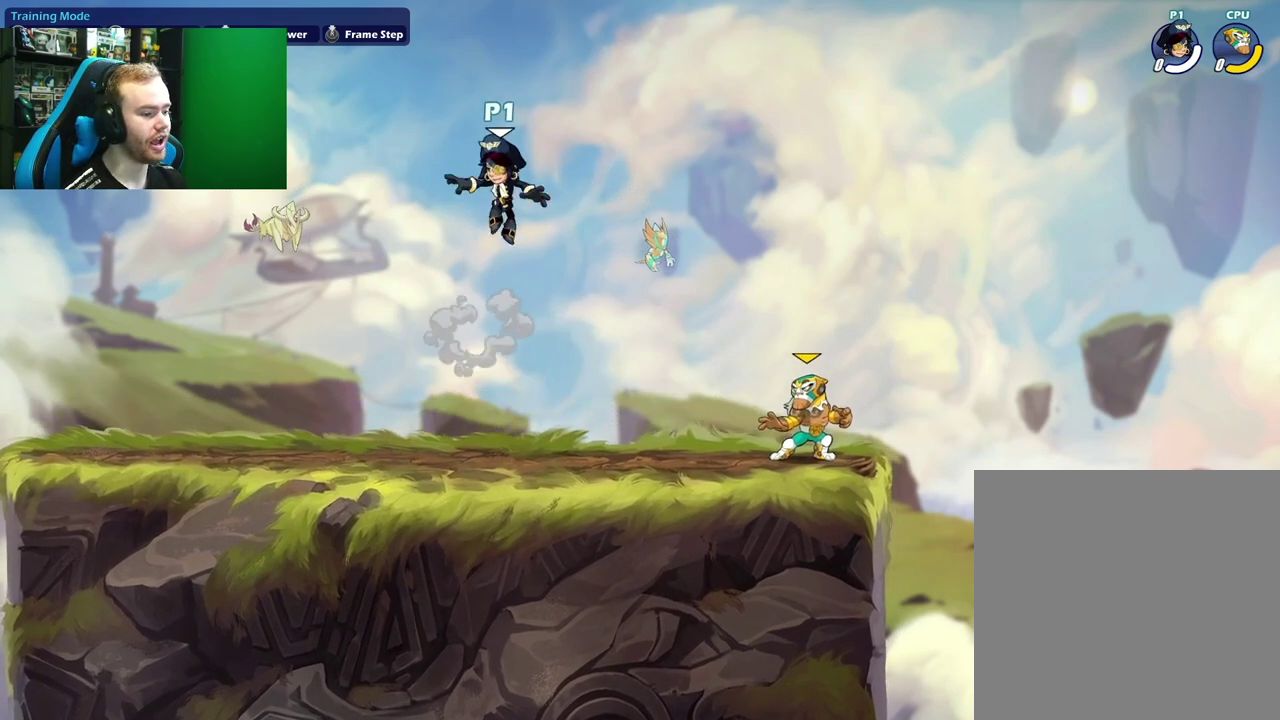
{"dt_ms": 600, "buttons": [], "left_stick": "left", "right_stick": "center", "events": [[100, "left_stick", "down"], [283, "left_stick", "right"], [450, "left_stick", "center"], [500, "left_stick", "left"]]}
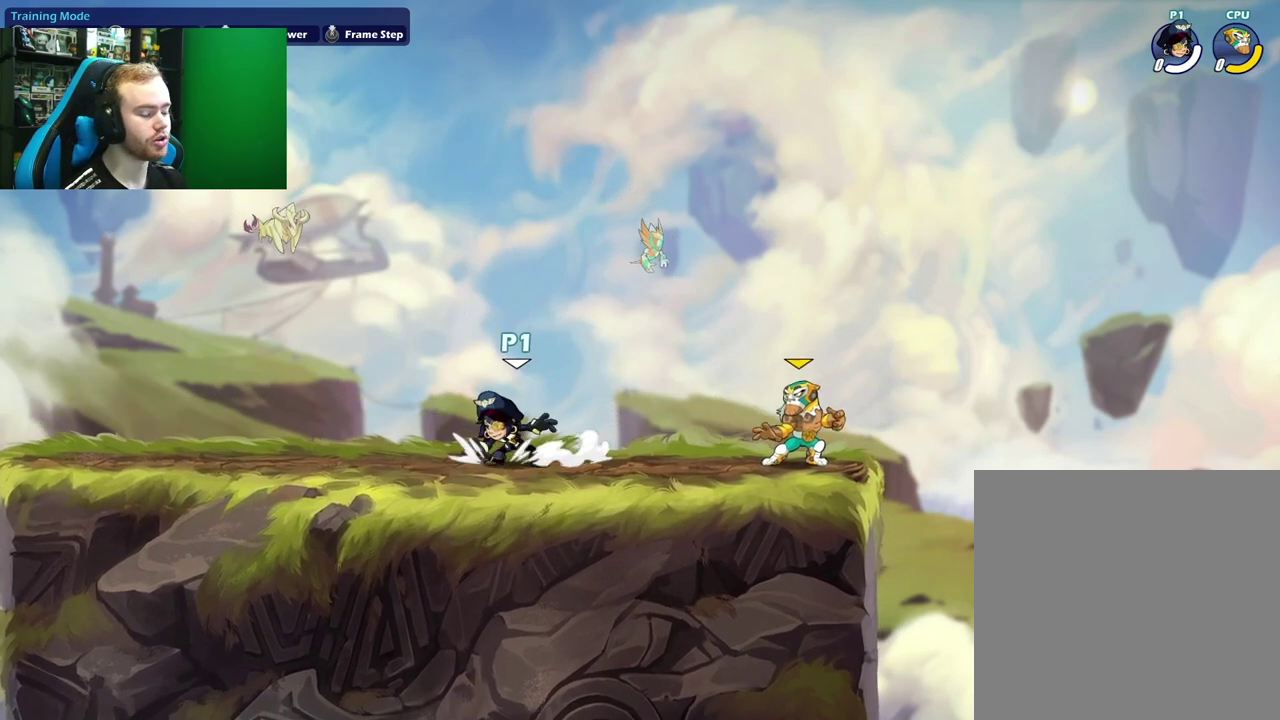
{"dt_ms": 700, "buttons": [], "left_stick": "right", "right_stick": "center", "events": [[83, "A", "down"], [167, "left_stick", "up-right"], [283, "A", "up"], [367, "left_stick", "left"], [633, "left_stick", "right"]]}
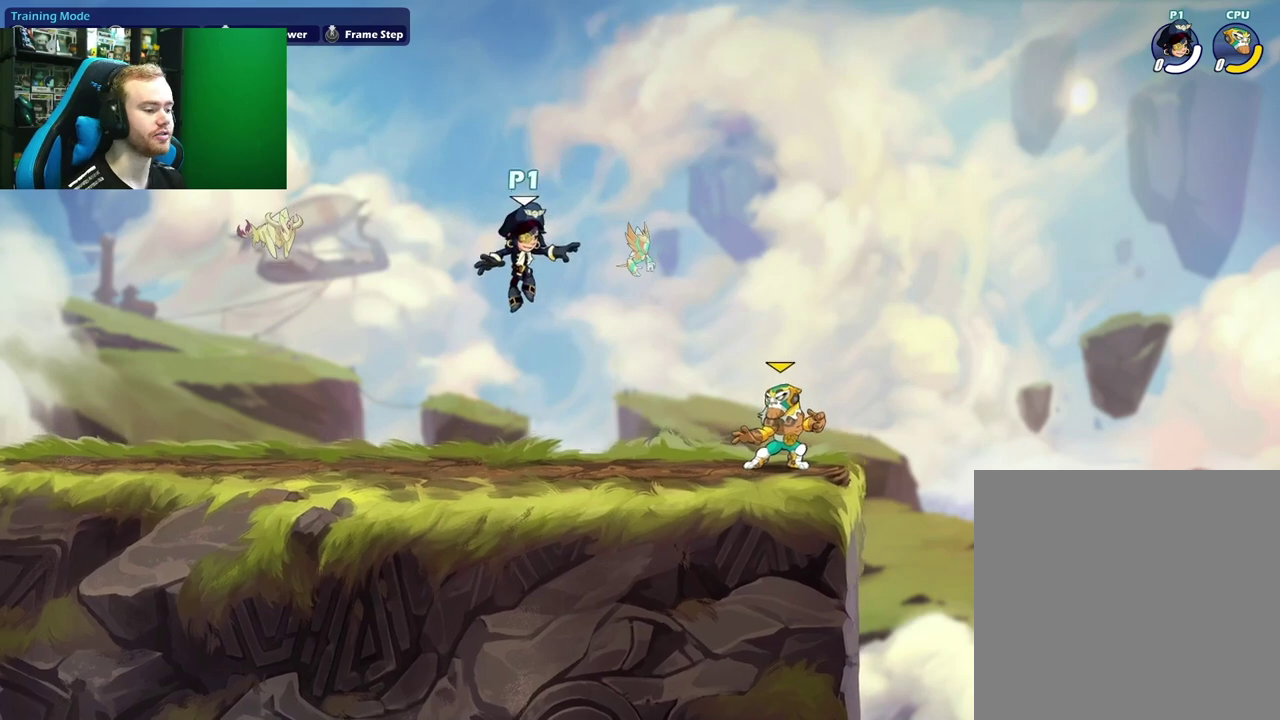
{"dt_ms": 300, "buttons": [], "left_stick": "left", "right_stick": "center", "events": [[133, "left_stick", "center"], [183, "left_stick", "left"]]}
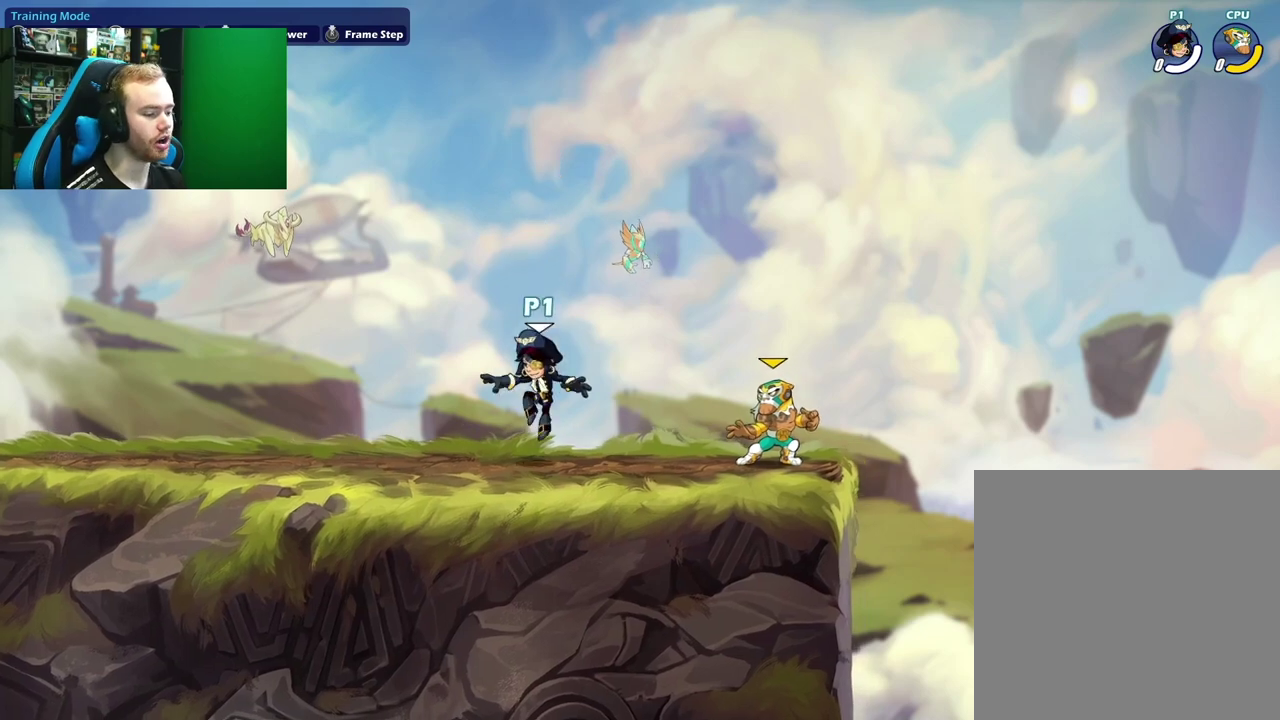
{"dt_ms": 500, "buttons": ["L1"], "left_stick": "center", "right_stick": "center", "events": [[133, "left_stick", "center"], [433, "L1", "down"]]}
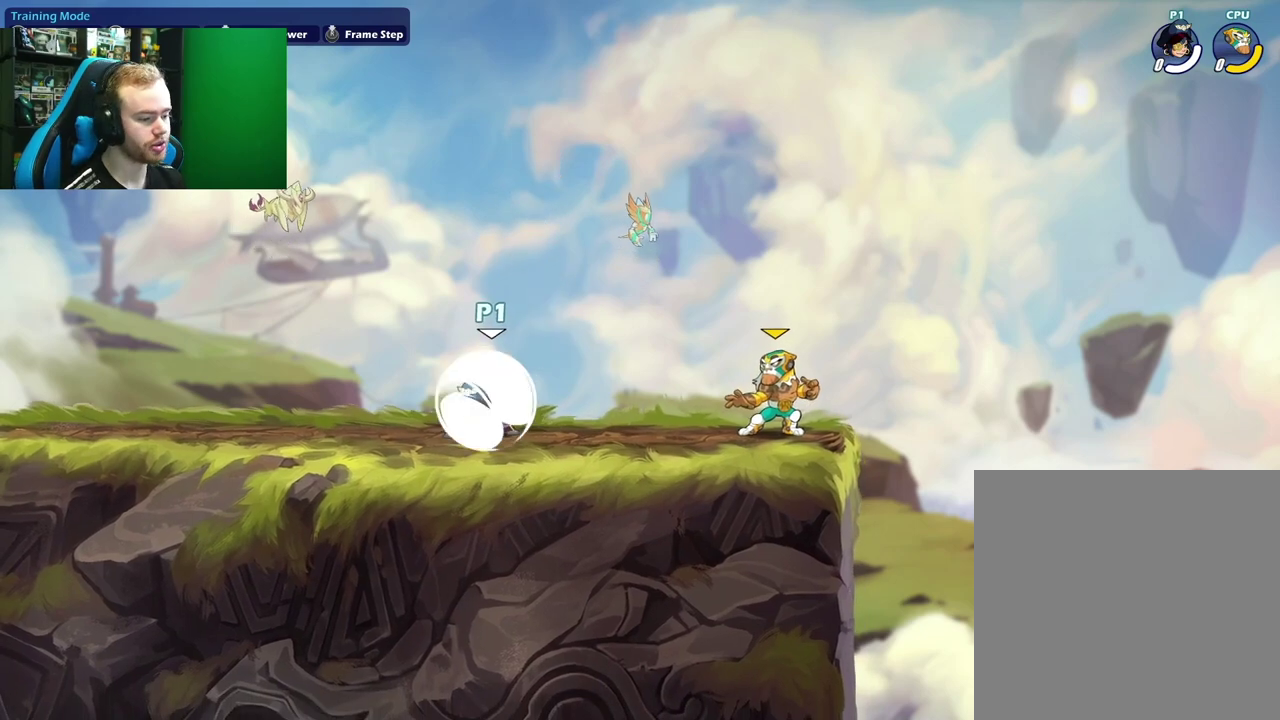
{"dt_ms": 500, "buttons": [], "left_stick": "center", "right_stick": "center", "events": [[117, "L1", "up"]]}
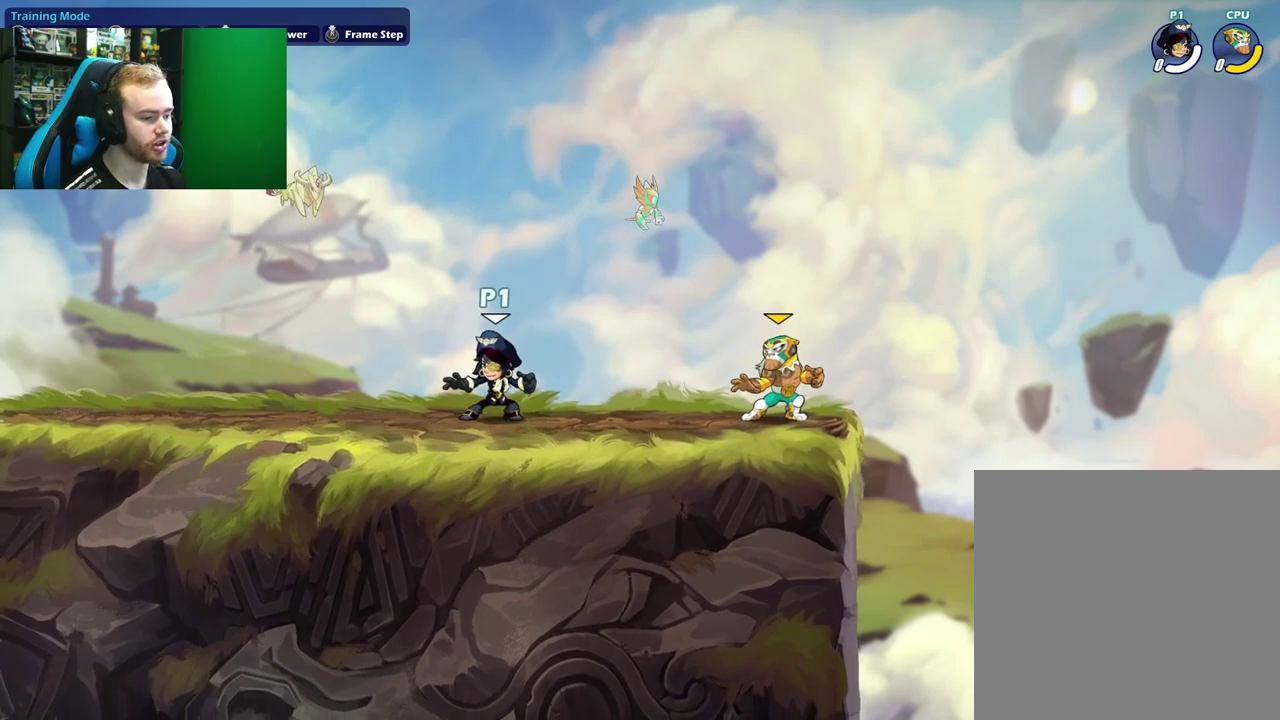
{"dt_ms": 300, "buttons": [], "left_stick": "down-right", "right_stick": "center", "events": [[17, "left_stick", "right"], [50, "A", "down"], [233, "A", "up"], [233, "left_stick", "down-right"]]}
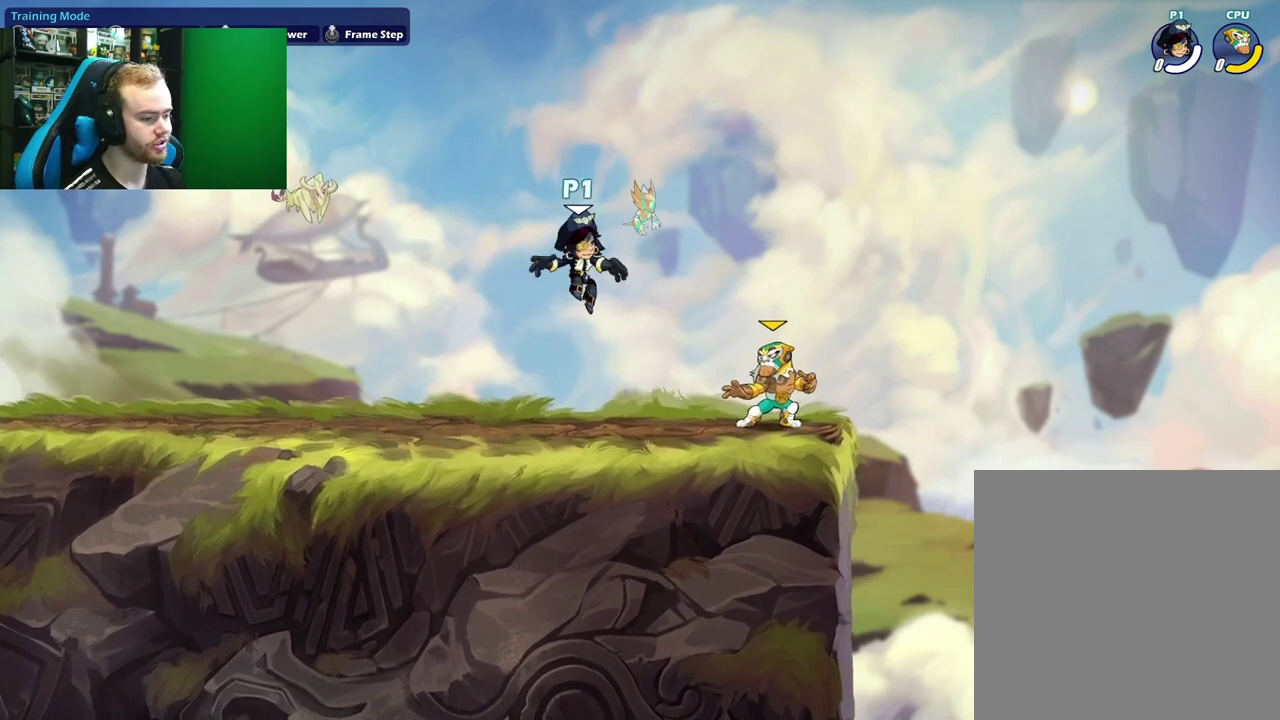
{"dt_ms": 700, "buttons": [], "left_stick": "right", "right_stick": "center", "events": [[17, "left_stick", "down"], [117, "left_stick", "down-left"], [183, "left_stick", "left"], [250, "left_stick", "up-left"], [400, "left_stick", "left"], [683, "left_stick", "right"]]}
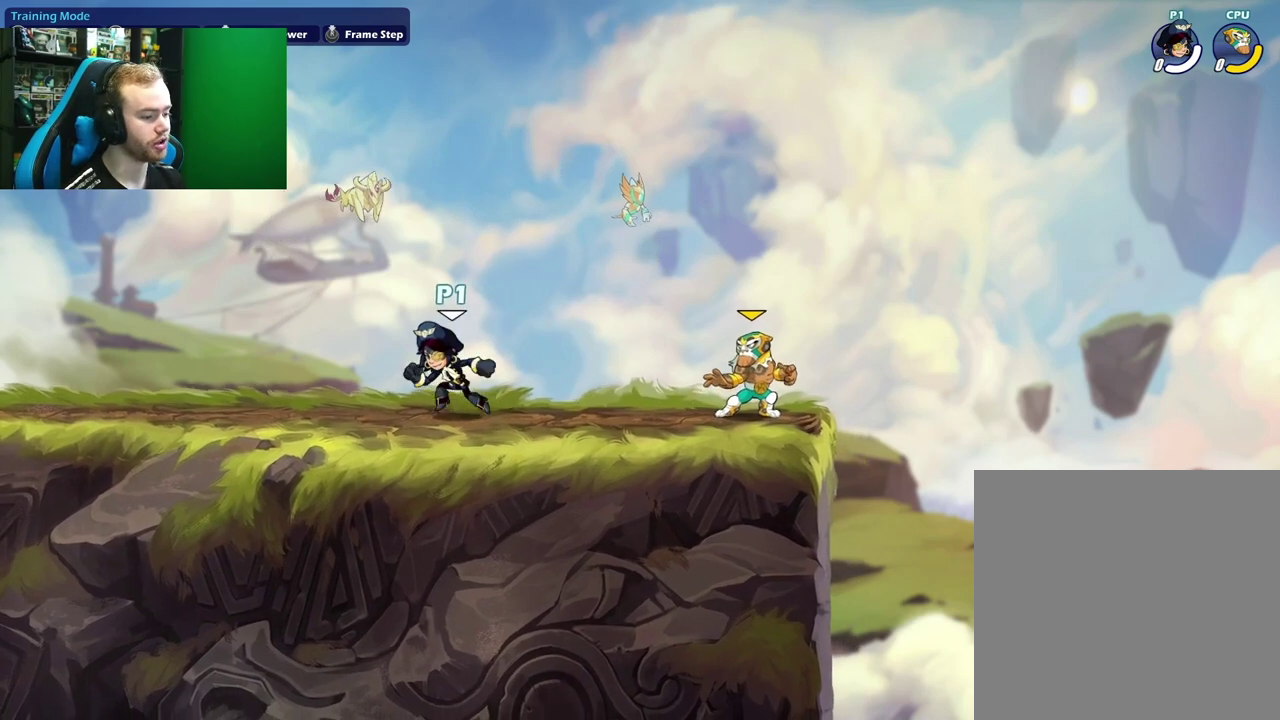
{"dt_ms": 500, "buttons": [], "left_stick": "center", "right_stick": "center", "events": [[67, "left_stick", "up-right"], [267, "left_stick", "left"], [317, "A", "down"], [417, "left_stick", "center"], [467, "A", "up"]]}
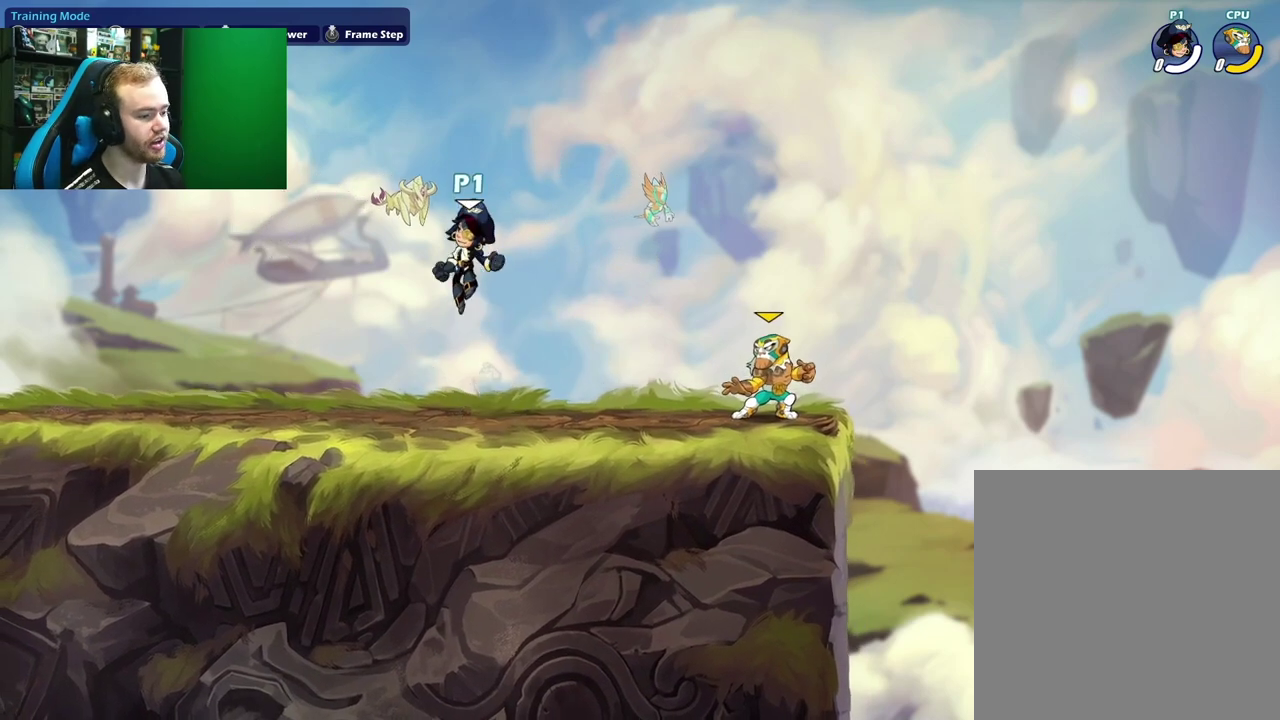
{"dt_ms": 500, "buttons": [], "left_stick": "center", "right_stick": "center", "events": []}
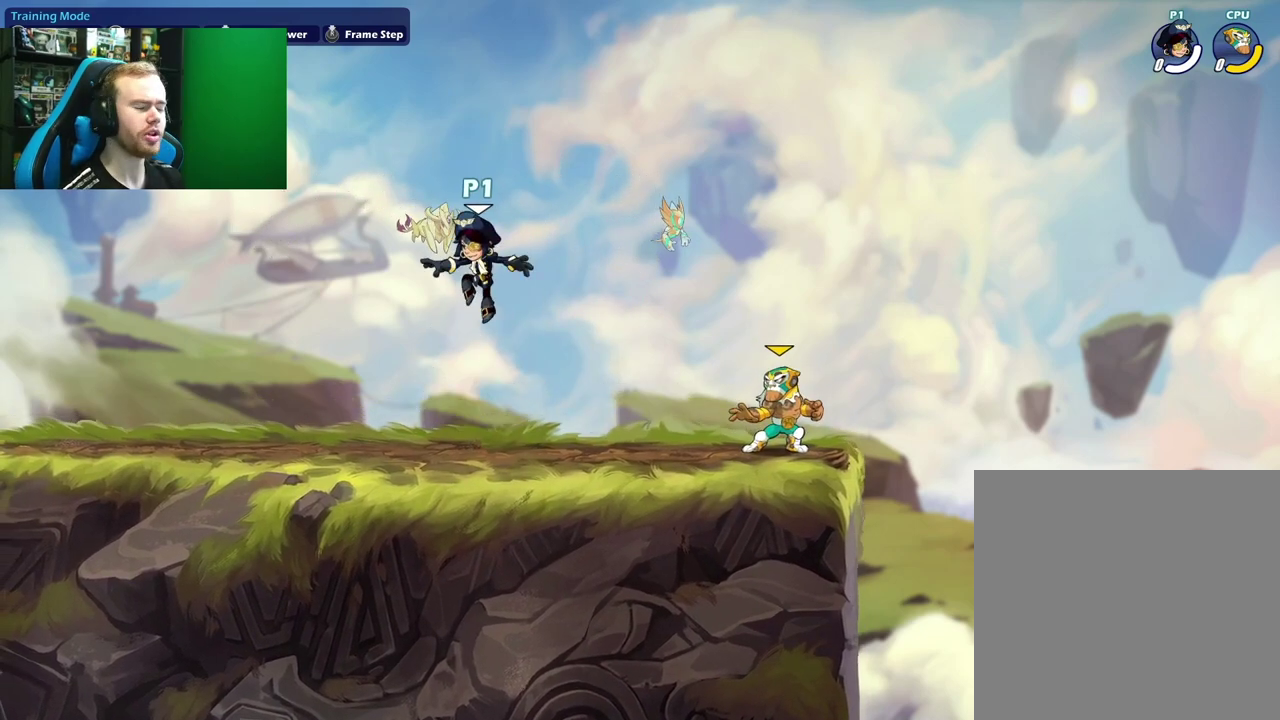
{"dt_ms": 500, "buttons": ["A"], "left_stick": "left", "right_stick": "center", "events": [[417, "left_stick", "left"], [467, "A", "down"]]}
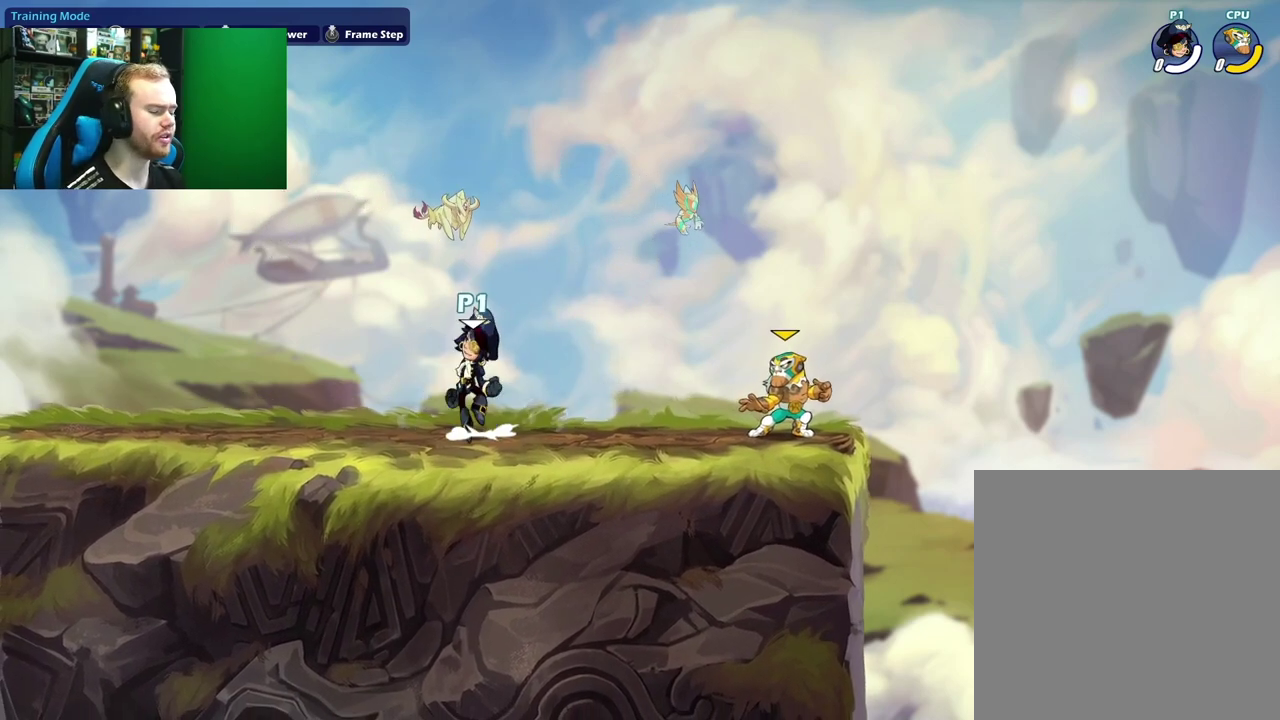
{"dt_ms": 500, "buttons": [], "left_stick": "left", "right_stick": "center", "events": [[117, "A", "up"]]}
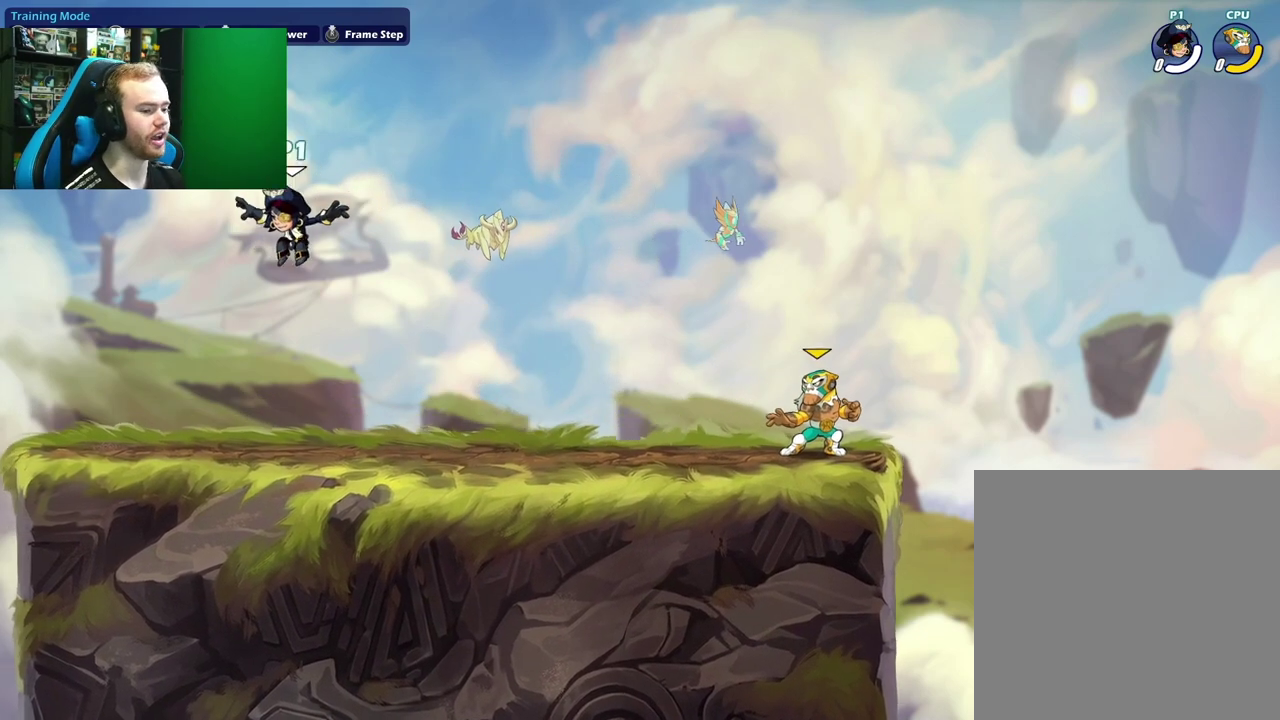
{"dt_ms": 600, "buttons": ["A"], "left_stick": "right", "right_stick": "center", "events": [[33, "L1", "down"], [233, "L1", "up"], [300, "left_stick", "right"], [567, "A", "down"]]}
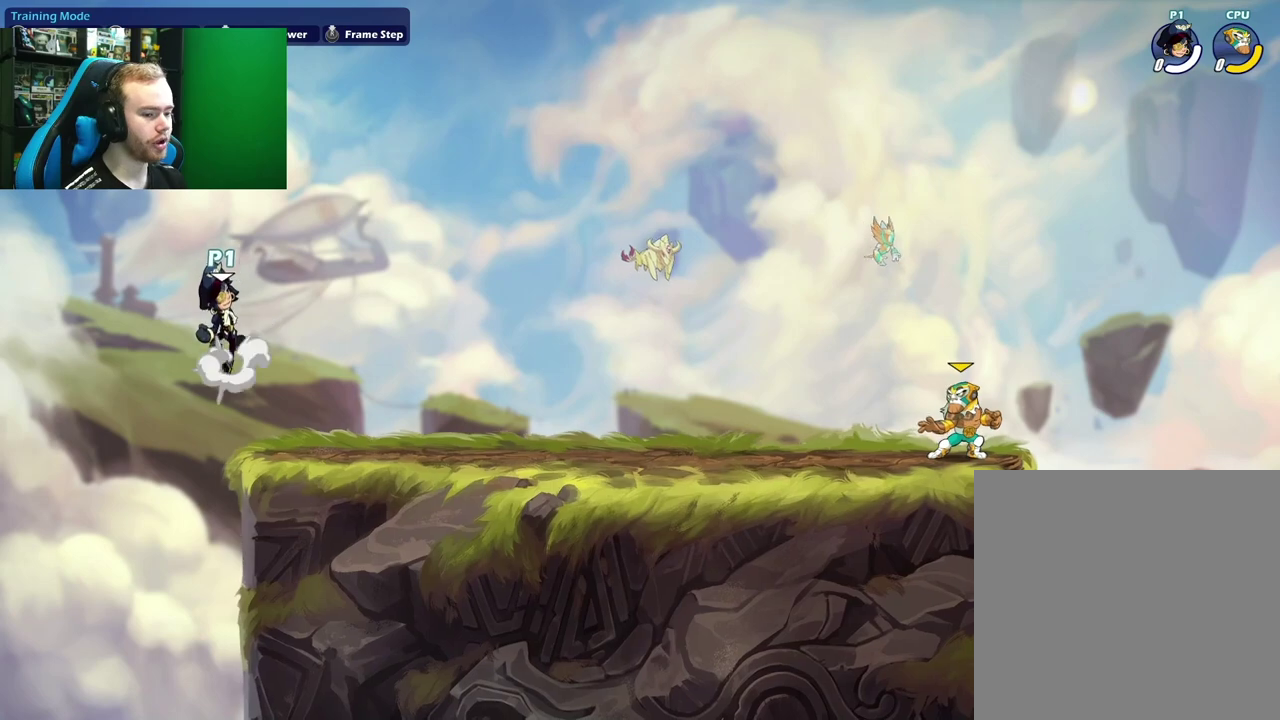
{"dt_ms": 400, "buttons": [], "left_stick": "down-right", "right_stick": "center"}
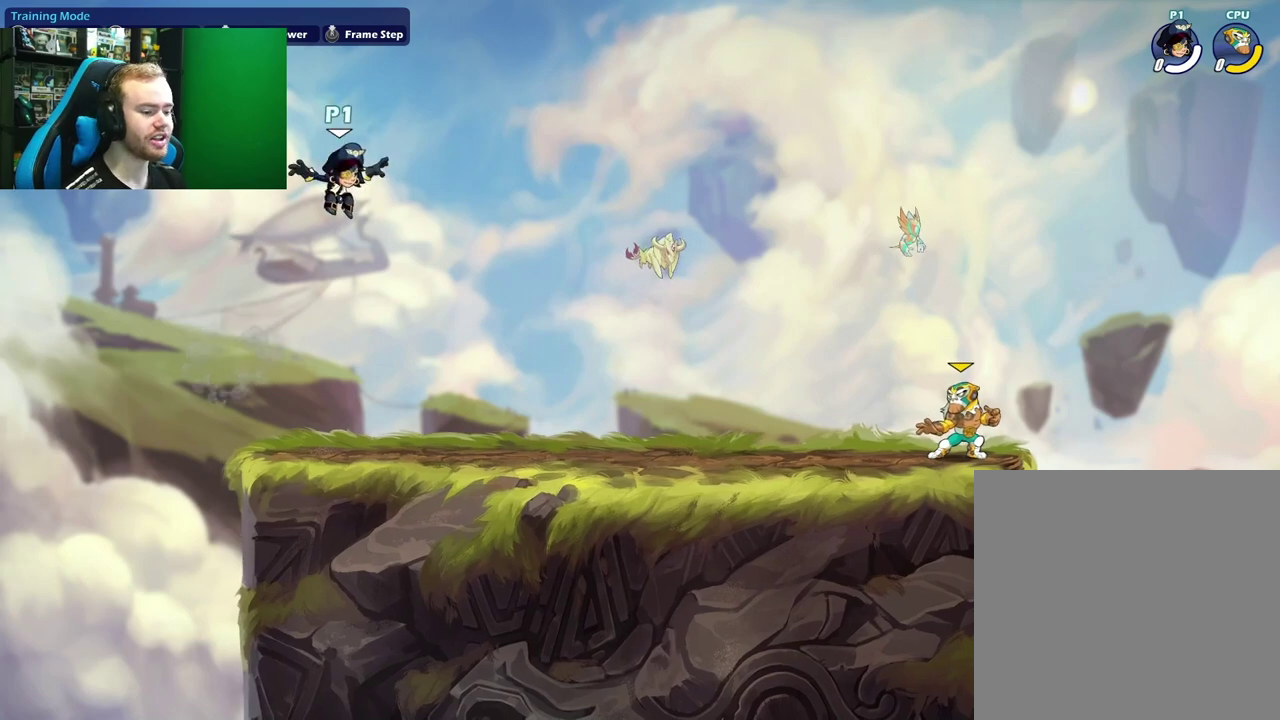
{"dt_ms": 400, "buttons": [], "left_stick": "right", "right_stick": "center"}